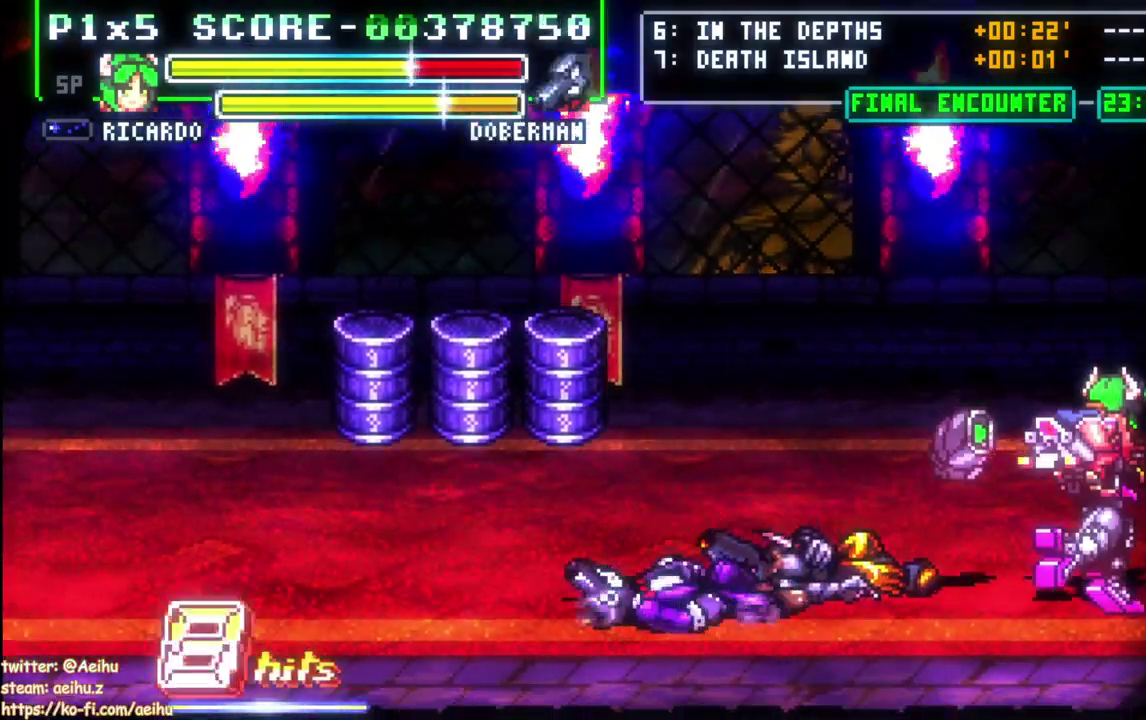
Gameplay with a controller (PlayStation layout); each line is a JSON object with the inputs held at the frame after it. "events" lists button and stick changes between this image and that frame as [ms after this image, input, new state], when the widget could be followed in between. Not read: L1 L3 R1 left_stick.
{"buttons": ["SQUARE"], "right_stick": "center", "events": [[67, "DPAD_LEFT", "up"], [117, "DPAD_LEFT", "down"], [167, "DPAD_DOWN", "down"], [167, "DPAD_LEFT", "up"], [233, "DPAD_LEFT", "down"], [283, "DPAD_DOWN", "up"], [300, "DPAD_UP", "down"], [383, "SQUARE", "down"], [483, "DPAD_UP", "up"], [500, "DPAD_LEFT", "up"]]}
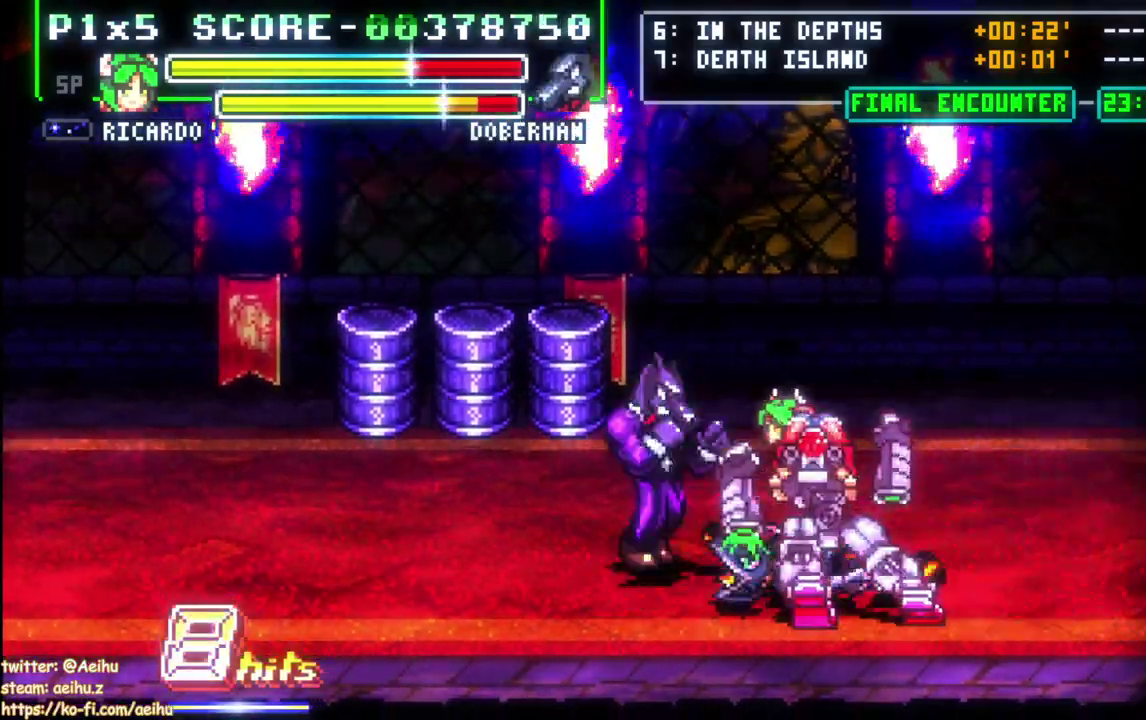
{"buttons": ["DPAD_UP"], "right_stick": "center", "events": [[17, "DPAD_LEFT", "down"], [50, "SQUARE", "up"], [200, "DPAD_UP", "down"], [217, "CIRCLE", "down"], [450, "CIRCLE", "up"], [483, "DPAD_LEFT", "up"]]}
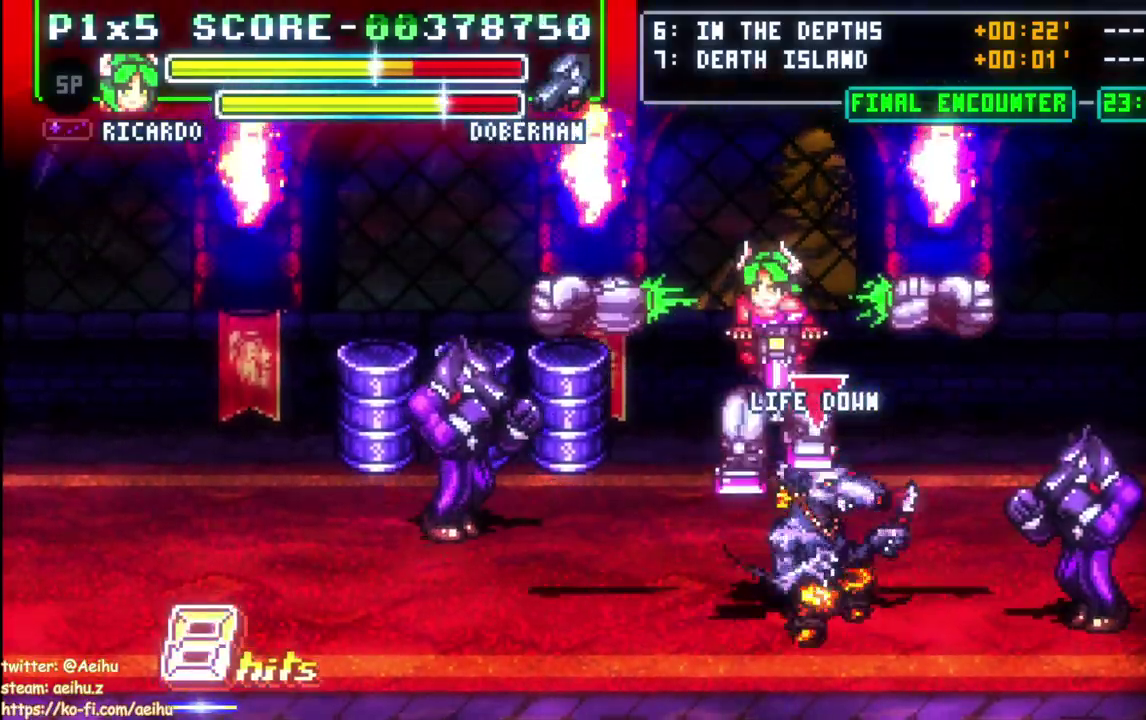
{"buttons": ["DPAD_RIGHT"], "right_stick": "center", "events": [[67, "DPAD_RIGHT", "down"], [100, "DPAD_UP", "up"]]}
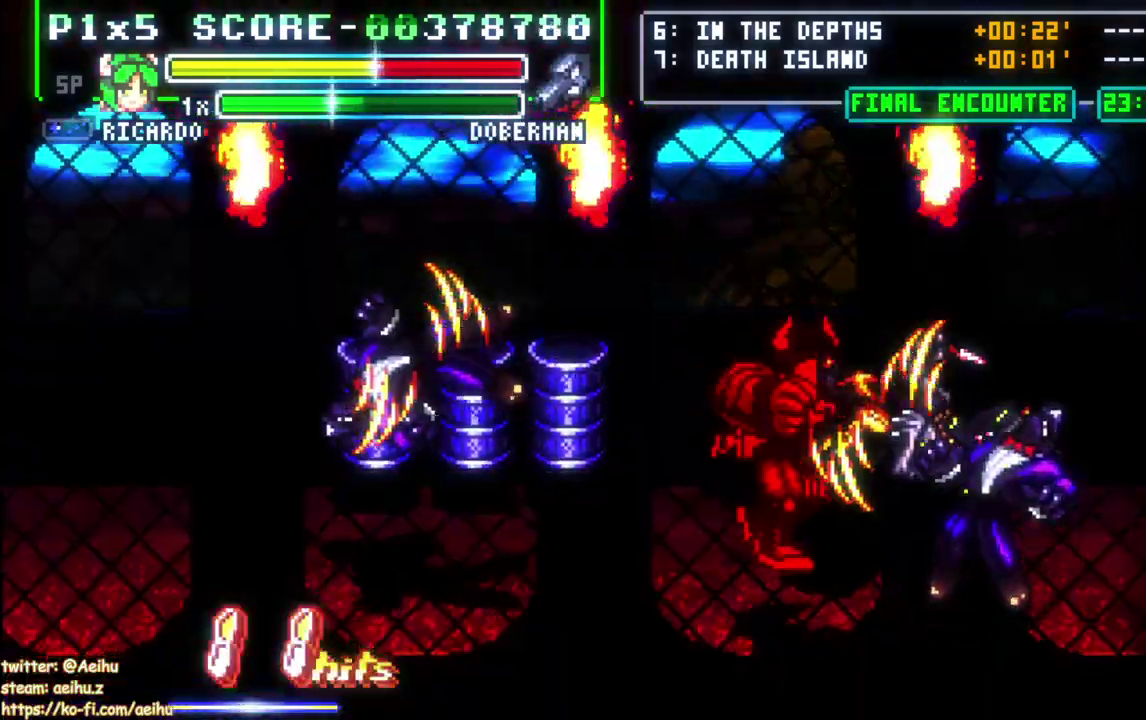
{"buttons": ["DPAD_LEFT"], "right_stick": "center", "events": [[117, "DPAD_UP", "down"], [133, "DPAD_RIGHT", "up"], [183, "DPAD_LEFT", "down"], [483, "DPAD_UP", "up"]]}
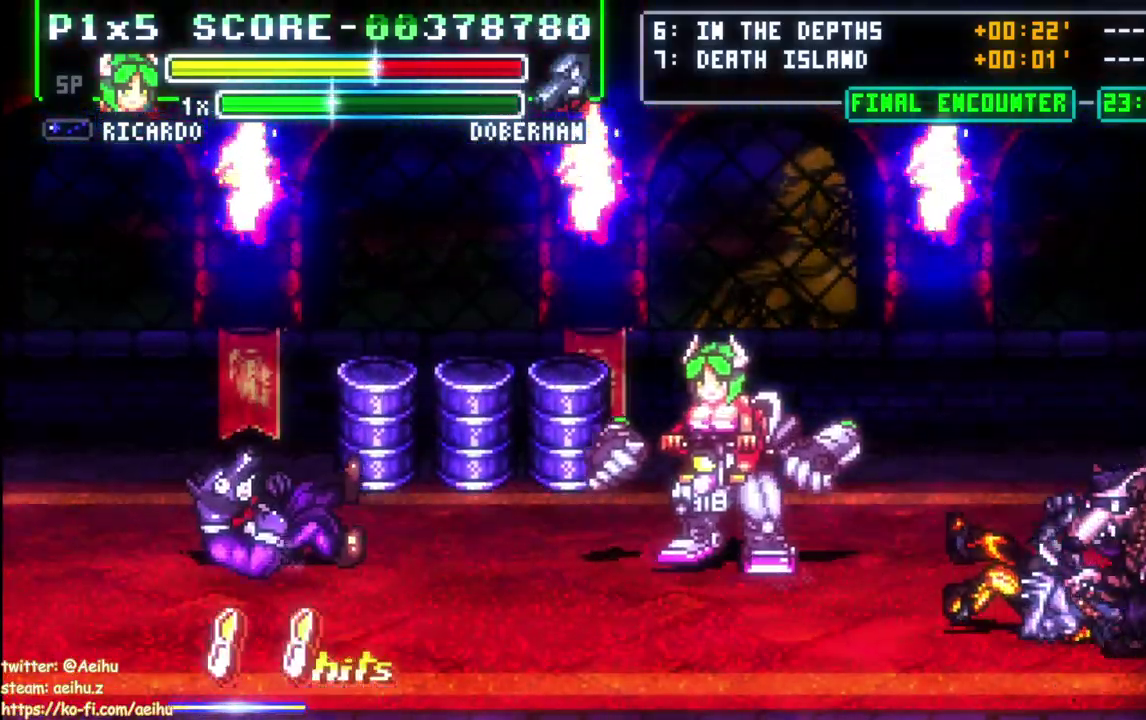
{"buttons": ["DPAD_RIGHT"], "right_stick": "center", "events": [[83, "DPAD_UP", "down"], [233, "DPAD_LEFT", "up"], [367, "DPAD_RIGHT", "down"], [467, "DPAD_UP", "up"]]}
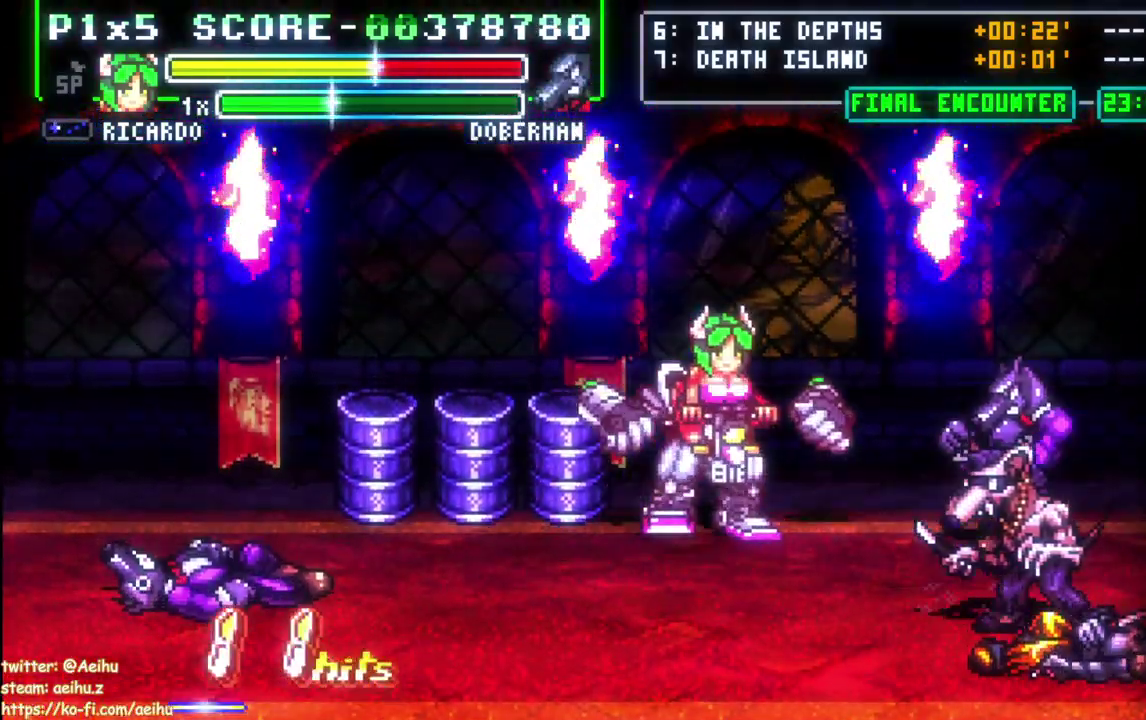
{"buttons": ["DPAD_DOWN", "DPAD_RIGHT"], "right_stick": "center", "events": [[33, "DPAD_DOWN", "down"], [250, "CIRCLE", "down"], [483, "CIRCLE", "up"]]}
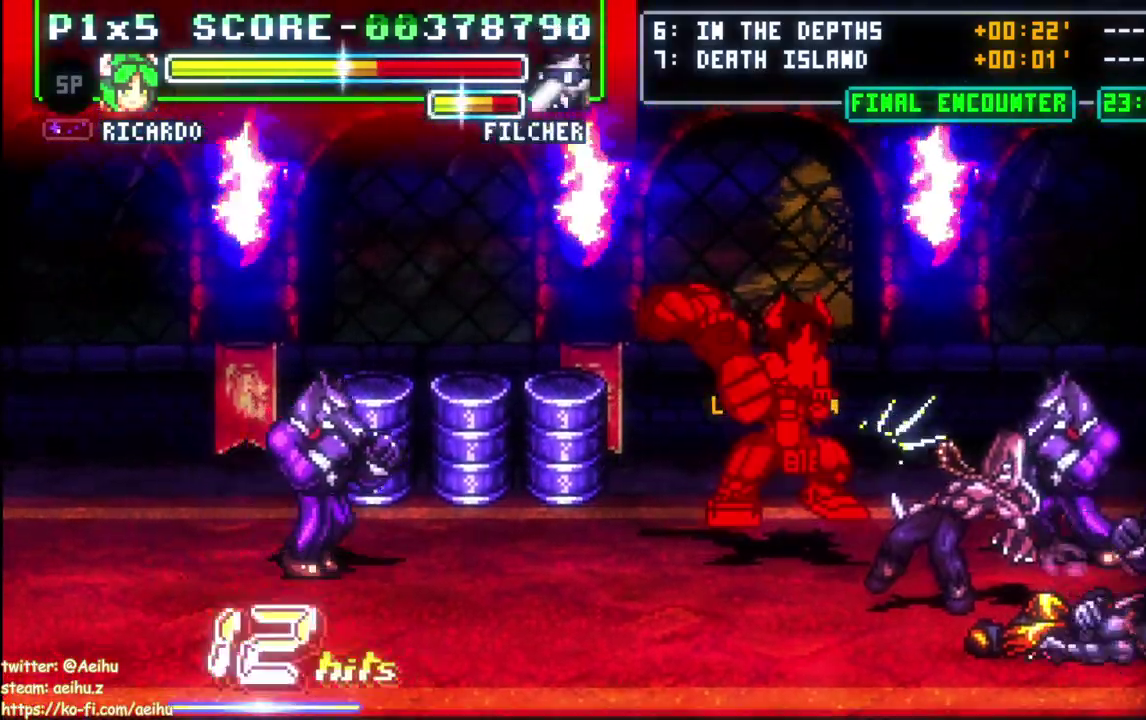
{"buttons": ["DPAD_DOWN", "DPAD_RIGHT"], "right_stick": "center", "events": []}
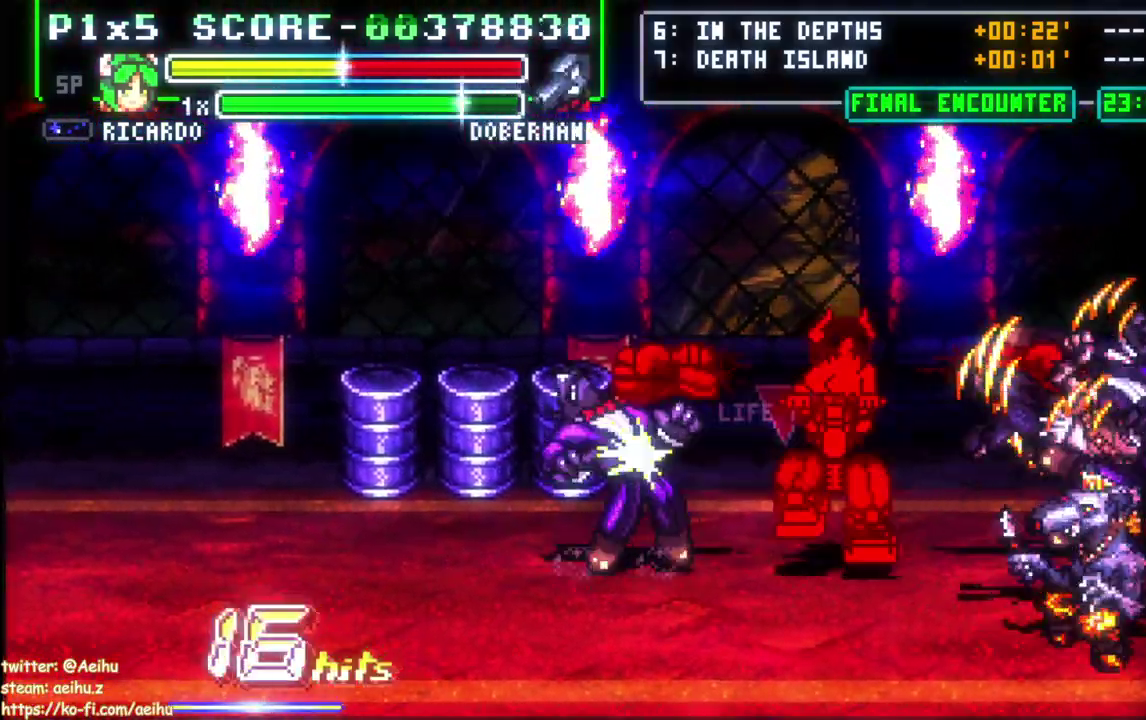
{"buttons": ["DPAD_DOWN", "DPAD_RIGHT"], "right_stick": "center", "events": [[183, "DPAD_DOWN", "up"], [367, "DPAD_DOWN", "down"]]}
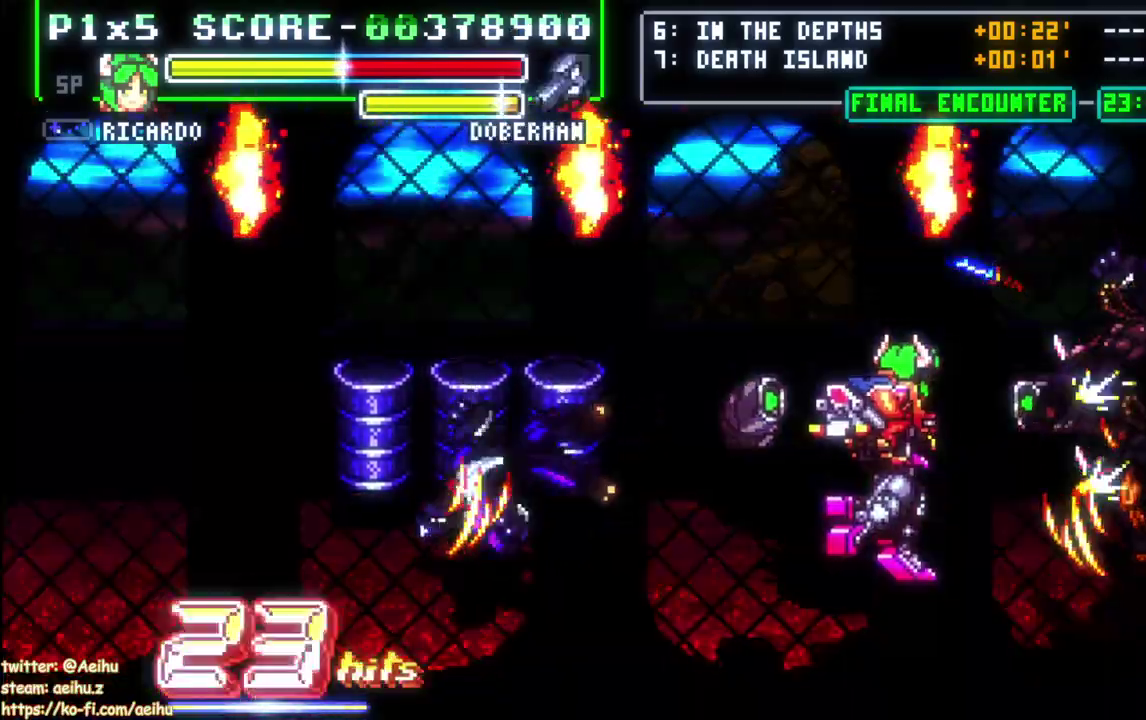
{"buttons": ["DPAD_UP", "DPAD_LEFT"], "right_stick": "center", "events": [[233, "DPAD_DOWN", "up"], [383, "DPAD_RIGHT", "up"], [417, "DPAD_LEFT", "down"], [433, "DPAD_UP", "down"]]}
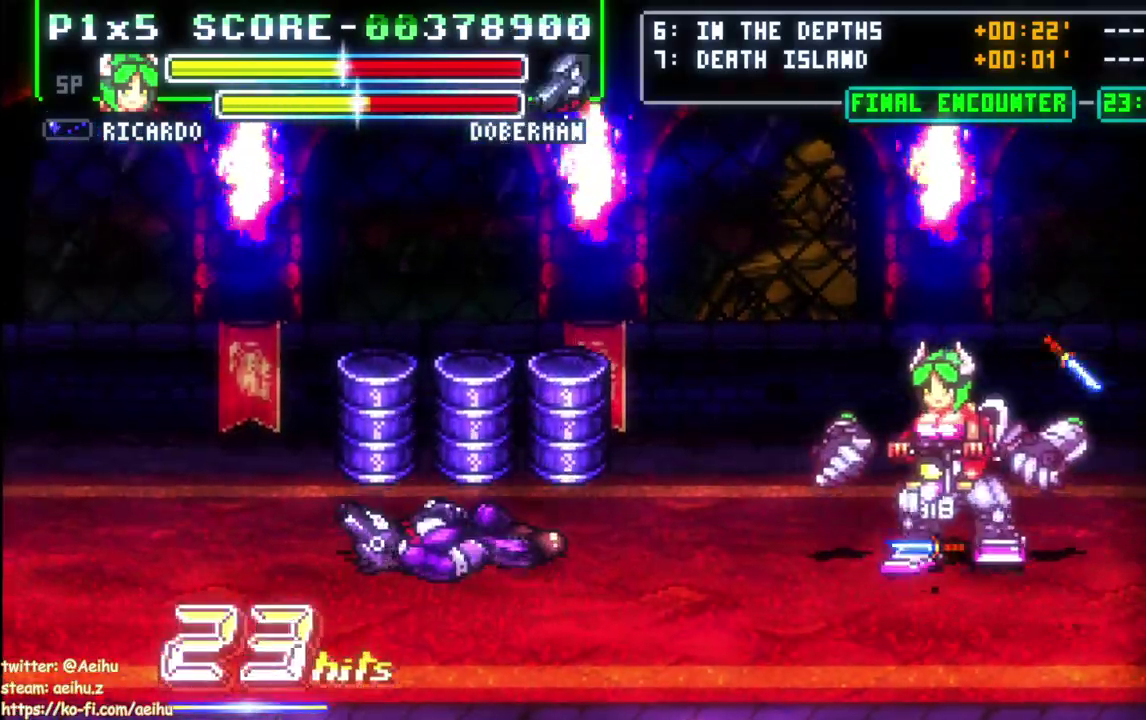
{"buttons": [], "right_stick": "center", "events": [[200, "DPAD_UP", "up"], [217, "DPAD_LEFT", "up"], [233, "SQUARE", "down"], [333, "SQUARE", "up"], [383, "SQUARE", "down"], [500, "SQUARE", "up"]]}
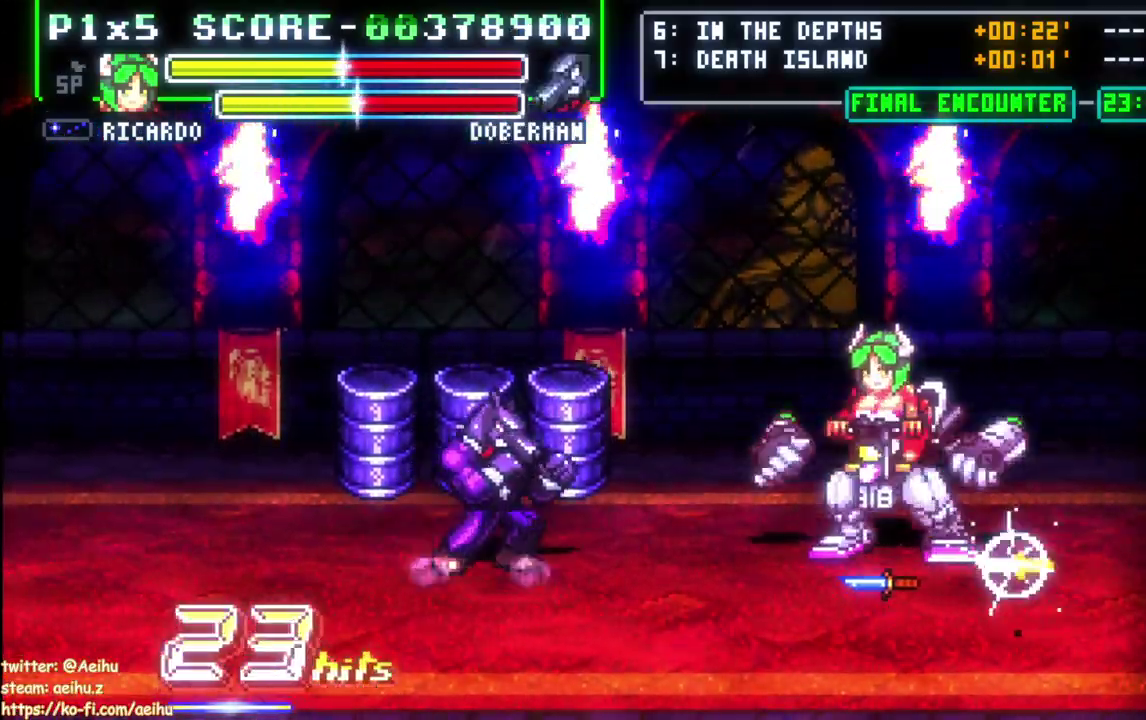
{"buttons": ["DPAD_UP"], "right_stick": "center", "events": [[50, "SQUARE", "down"], [150, "SQUARE", "up"], [217, "DPAD_DOWN", "down"], [217, "DPAD_LEFT", "down"], [317, "CIRCLE", "down"], [317, "DPAD_DOWN", "up"], [367, "DPAD_DOWN", "down"], [400, "DPAD_LEFT", "up"], [467, "CIRCLE", "up"], [467, "DPAD_DOWN", "up"], [467, "DPAD_UP", "down"]]}
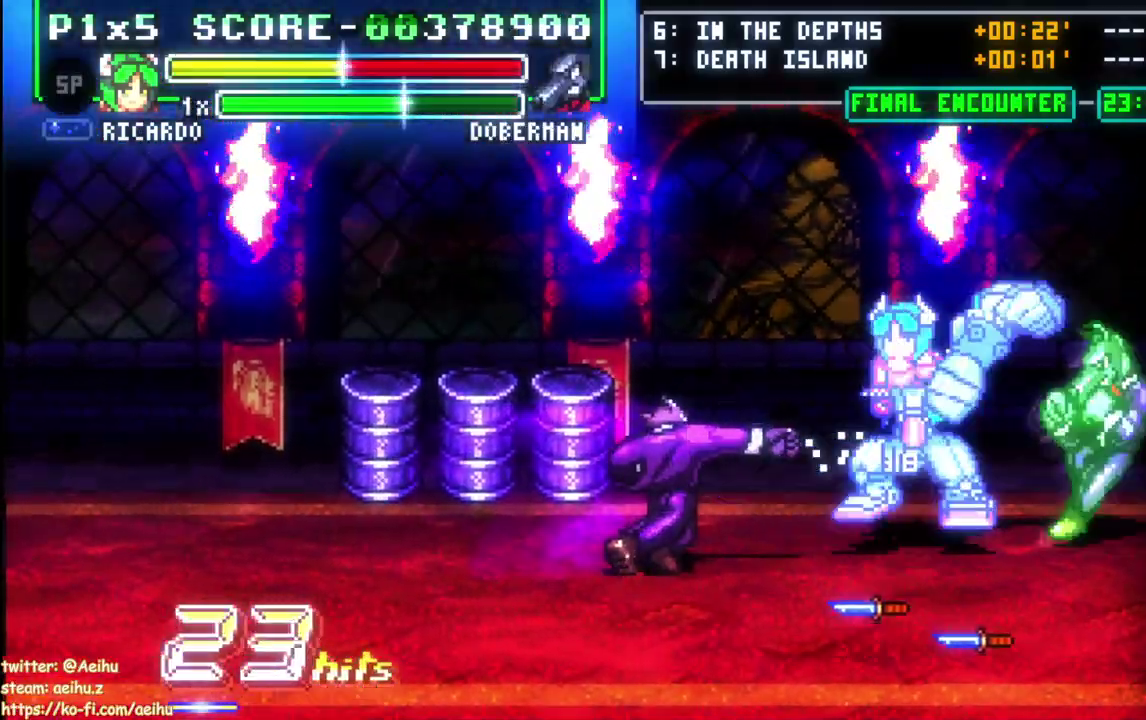
{"buttons": ["DPAD_UP", "DPAD_LEFT"], "right_stick": "center", "events": [[17, "CIRCLE", "down"], [183, "CIRCLE", "up"], [317, "DPAD_LEFT", "down"]]}
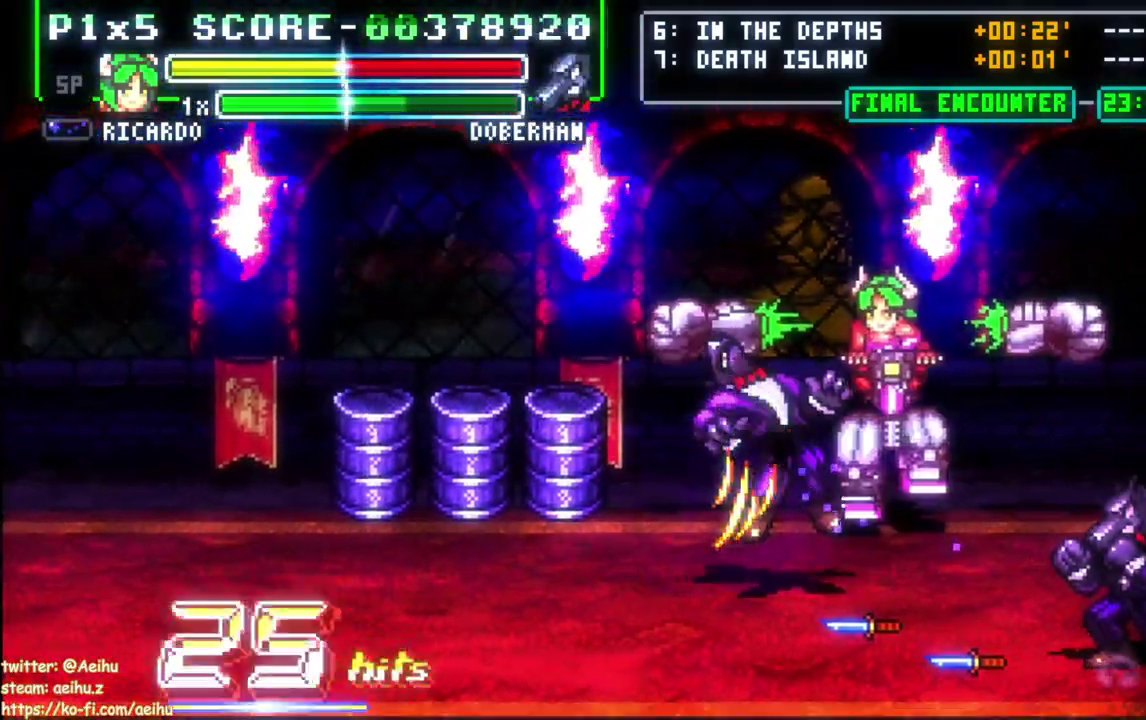
{"buttons": ["DPAD_UP", "DPAD_LEFT"], "right_stick": "center", "events": []}
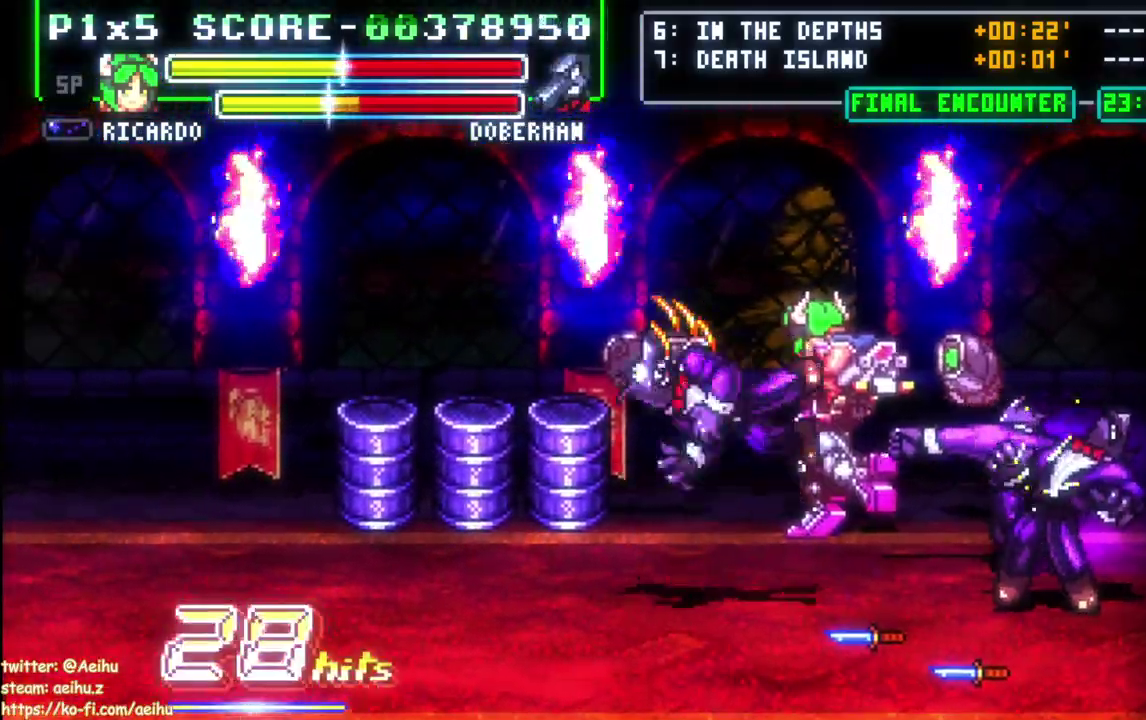
{"buttons": ["SQUARE", "DPAD_DOWN"], "right_stick": "center", "events": [[83, "DPAD_LEFT", "up"], [183, "DPAD_RIGHT", "down"], [267, "DPAD_UP", "up"], [317, "DPAD_DOWN", "down"], [367, "DPAD_RIGHT", "up"], [467, "SQUARE", "down"]]}
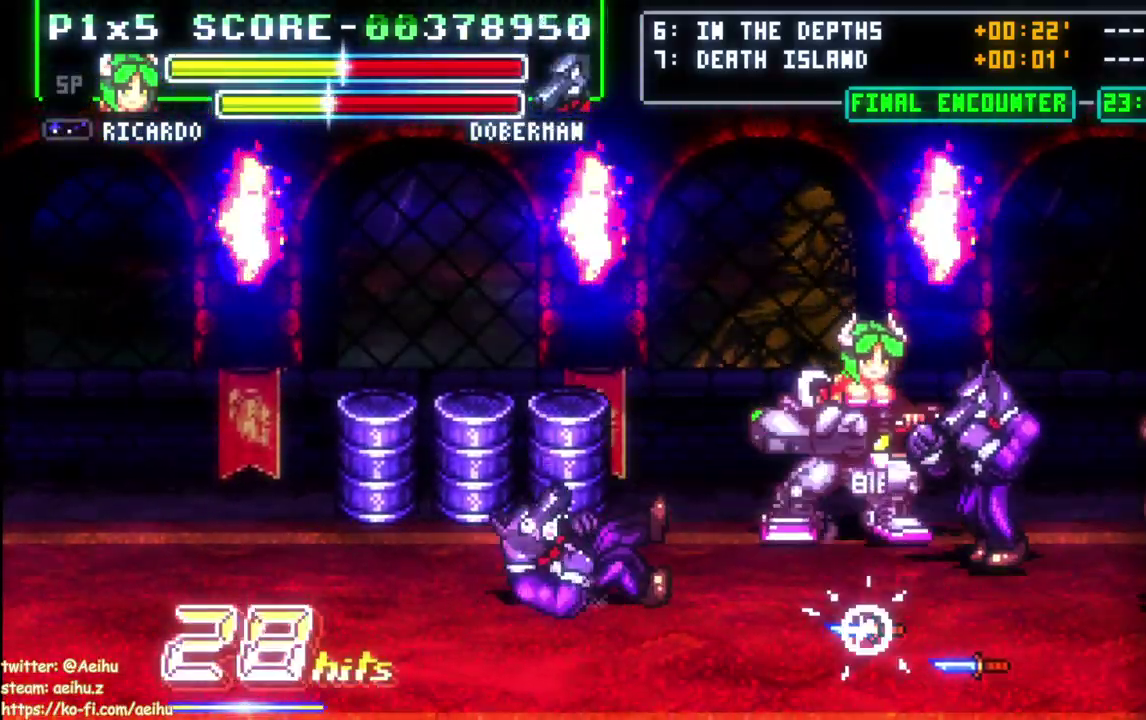
{"buttons": ["SQUARE", "DPAD_DOWN"], "right_stick": "center", "events": [[83, "SQUARE", "up"], [133, "SQUARE", "down"], [217, "SQUARE", "up"], [283, "SQUARE", "down"], [350, "SQUARE", "up"], [417, "SQUARE", "down"]]}
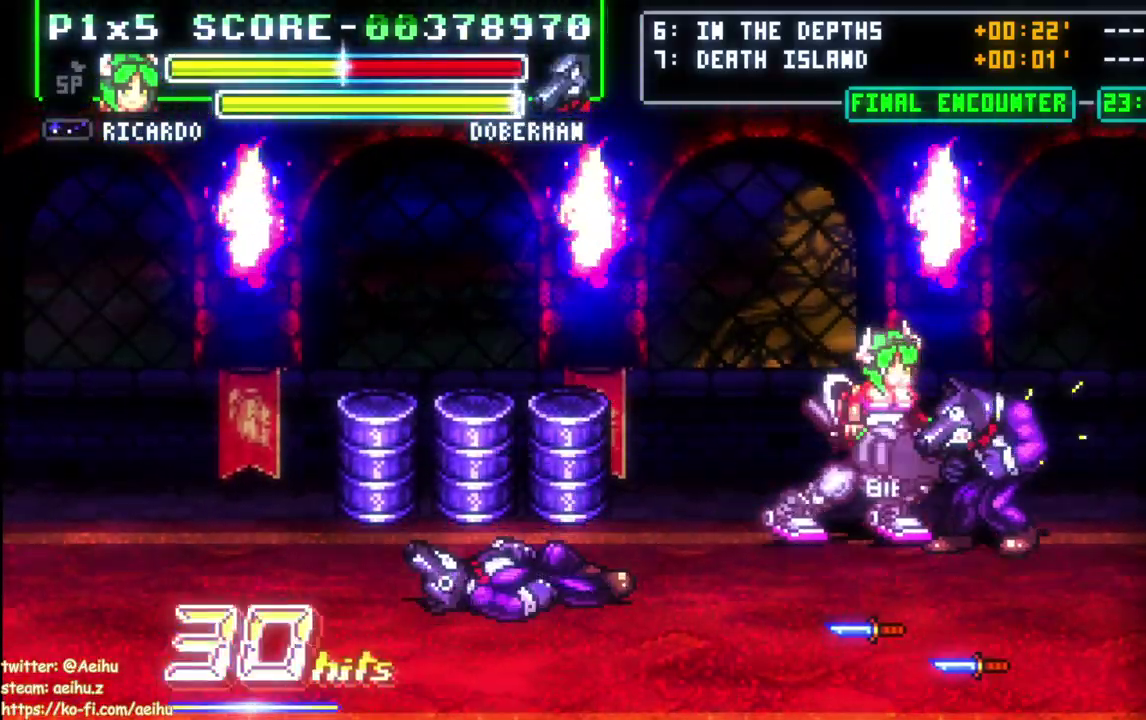
{"buttons": ["DPAD_UP"], "right_stick": "center", "events": [[100, "DPAD_DOWN", "up"], [183, "SQUARE", "up"], [333, "DPAD_DOWN", "down"], [450, "DPAD_DOWN", "up"], [467, "DPAD_UP", "down"]]}
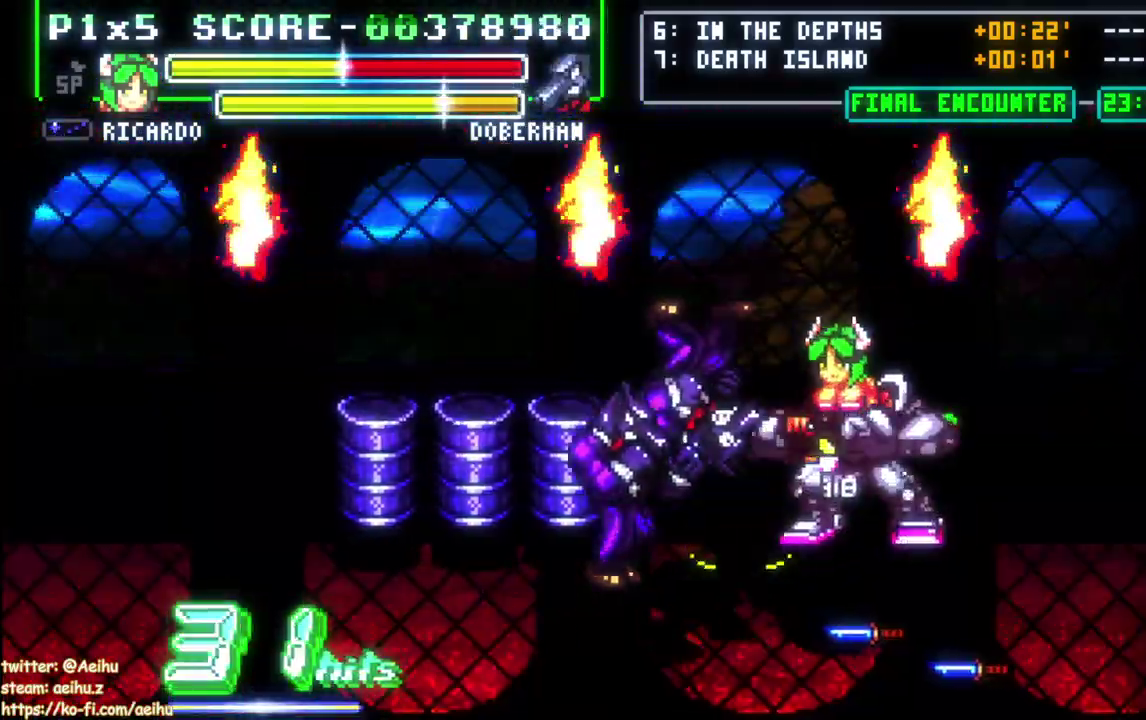
{"buttons": ["DPAD_LEFT"], "right_stick": "center", "events": [[17, "SQUARE", "down"], [83, "DPAD_UP", "up"], [200, "SQUARE", "up"], [400, "DPAD_LEFT", "down"]]}
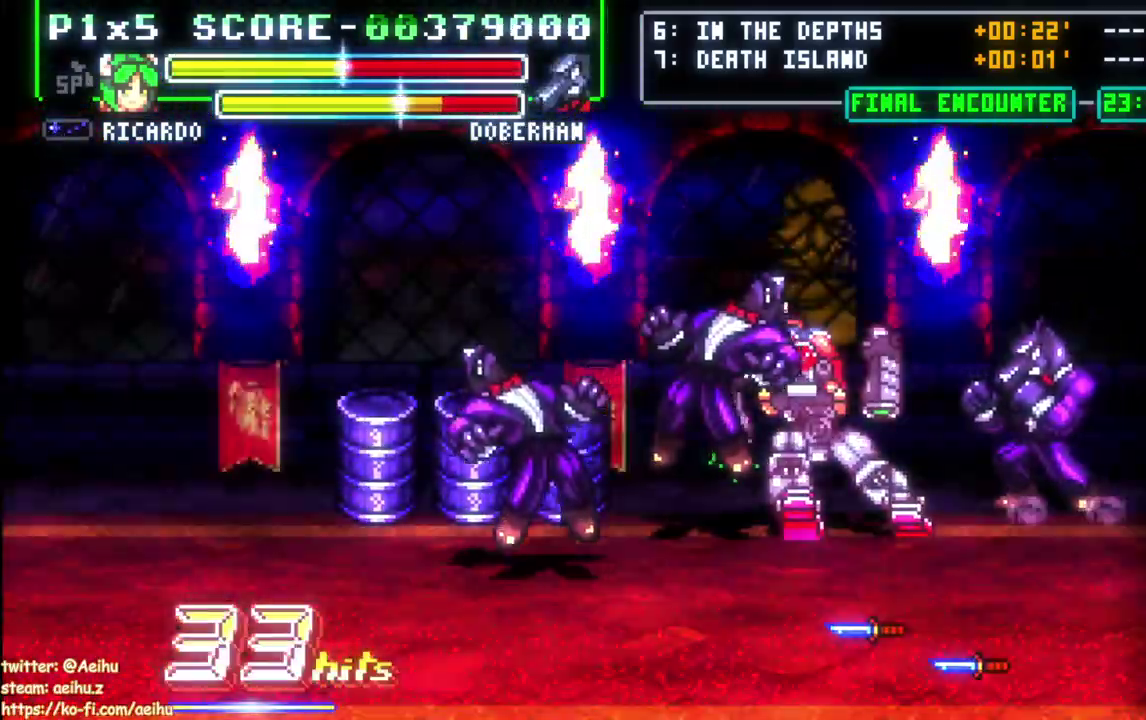
{"buttons": ["DPAD_LEFT"], "right_stick": "center", "events": [[50, "CIRCLE", "down"], [300, "CIRCLE", "up"]]}
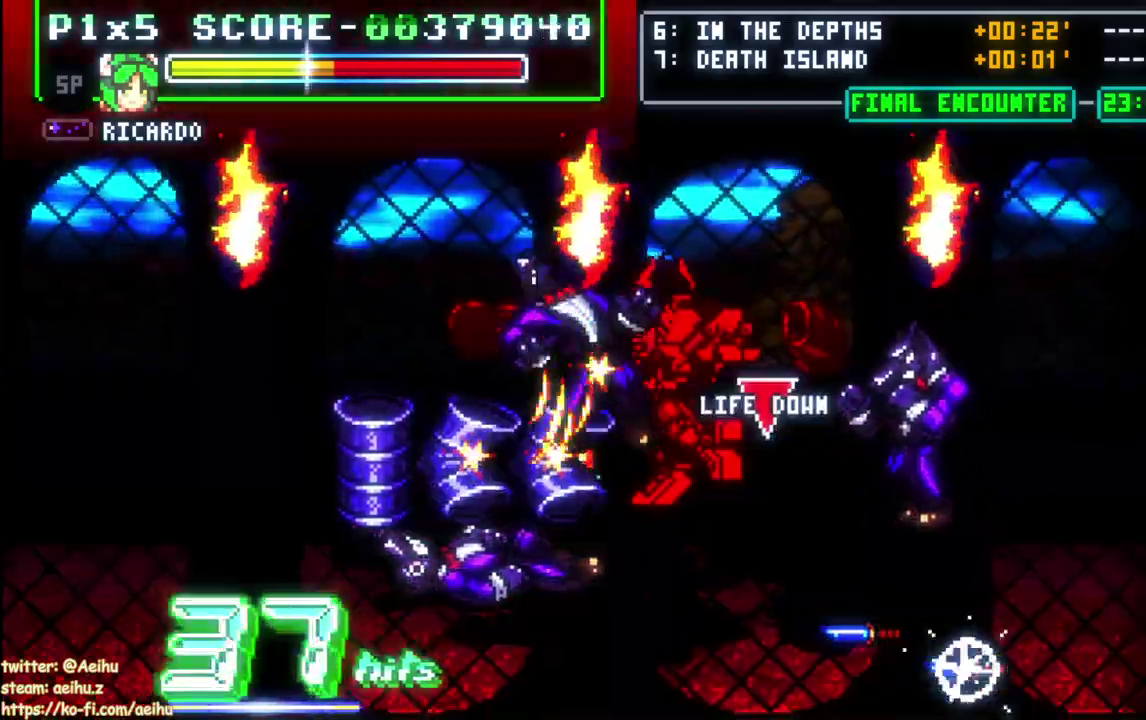
{"buttons": ["DPAD_DOWN", "DPAD_RIGHT"], "right_stick": "center", "events": [[167, "DPAD_DOWN", "down"], [250, "DPAD_LEFT", "up"], [283, "DPAD_RIGHT", "down"], [333, "DPAD_RIGHT", "up"], [350, "DPAD_LEFT", "down"], [400, "DPAD_LEFT", "up"], [467, "DPAD_RIGHT", "down"]]}
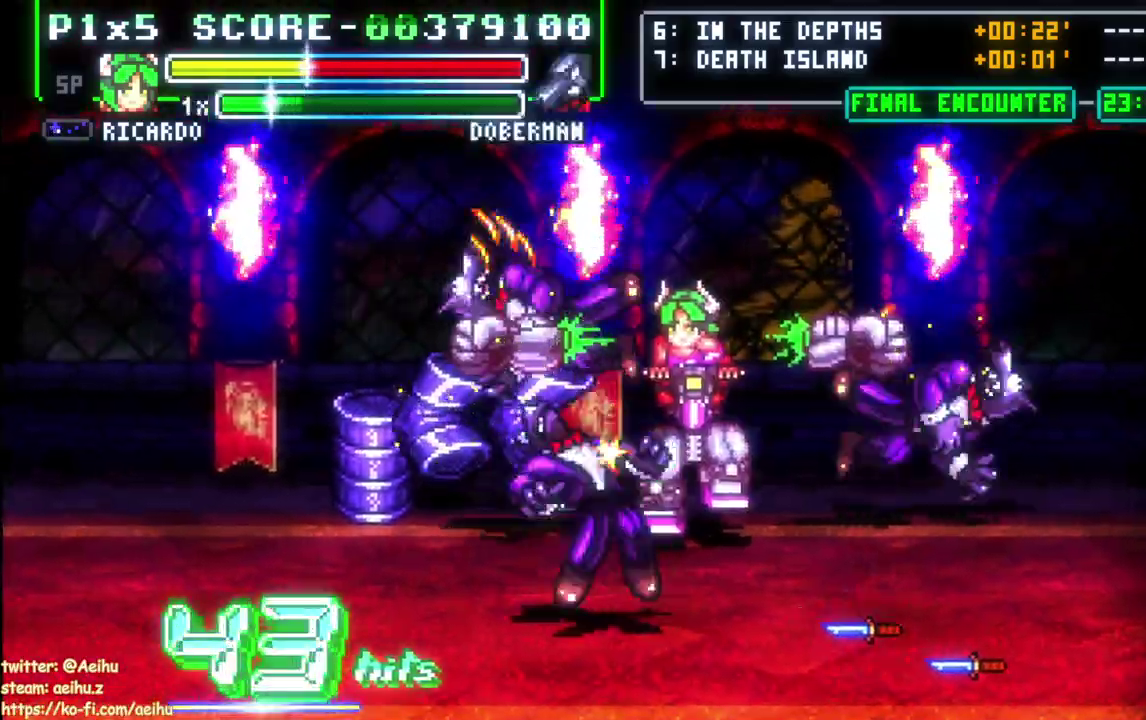
{"buttons": ["DPAD_DOWN", "DPAD_LEFT"], "right_stick": "center", "events": [[50, "DPAD_RIGHT", "up"], [67, "DPAD_DOWN", "up"], [67, "DPAD_LEFT", "down"], [117, "DPAD_DOWN", "down"], [150, "DPAD_LEFT", "up"], [233, "DPAD_LEFT", "down"], [300, "DPAD_LEFT", "up"], [417, "DPAD_LEFT", "down"]]}
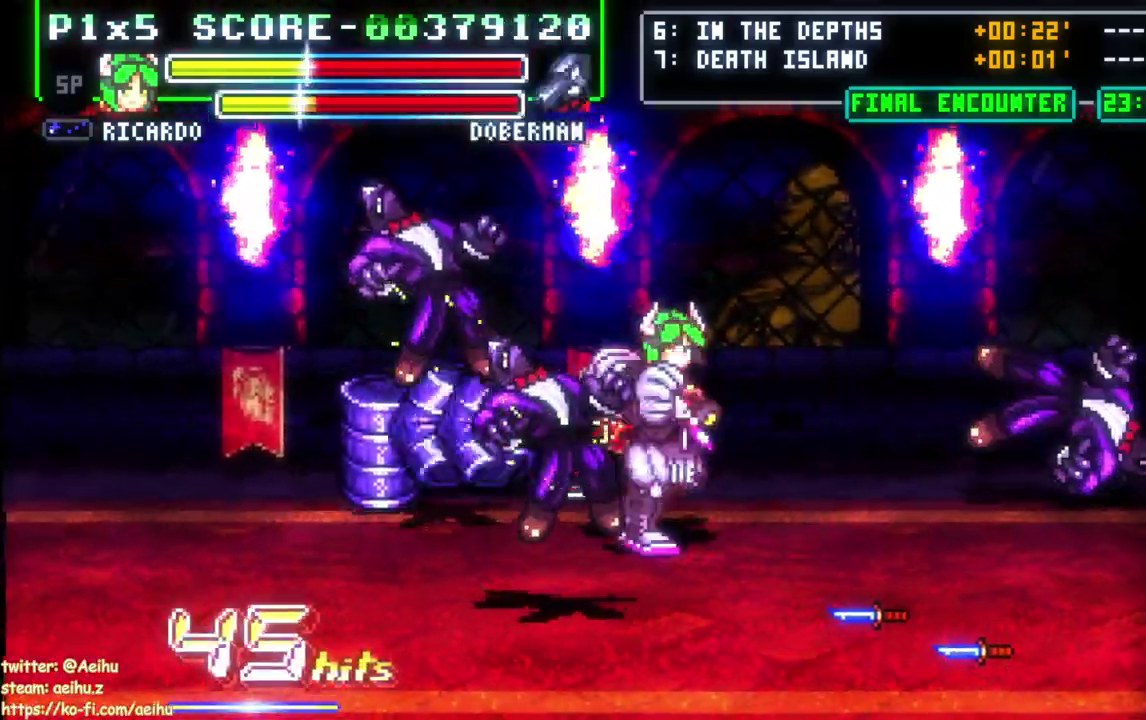
{"buttons": ["SQUARE"], "right_stick": "center", "events": [[283, "SQUARE", "down"], [333, "DPAD_DOWN", "up"], [383, "DPAD_LEFT", "up"], [383, "SQUARE", "up"], [433, "SQUARE", "down"]]}
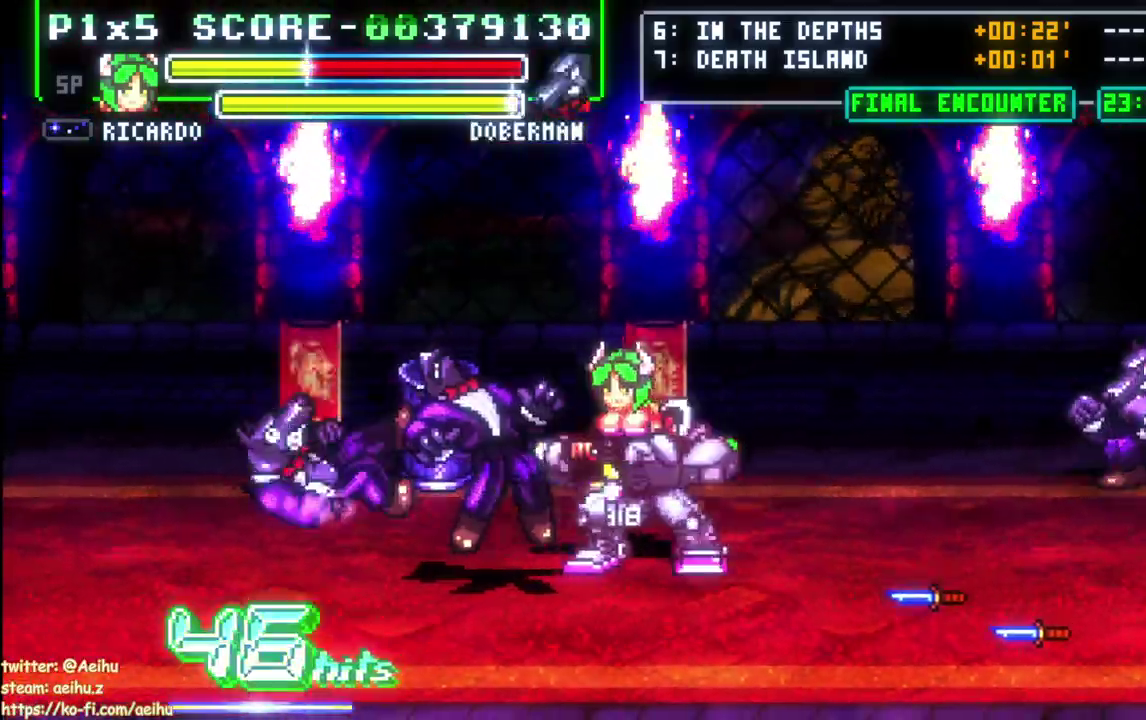
{"buttons": ["DPAD_DOWN"], "right_stick": "center", "events": [[33, "SQUARE", "up"], [83, "SQUARE", "down"], [367, "SQUARE", "up"], [467, "DPAD_DOWN", "down"]]}
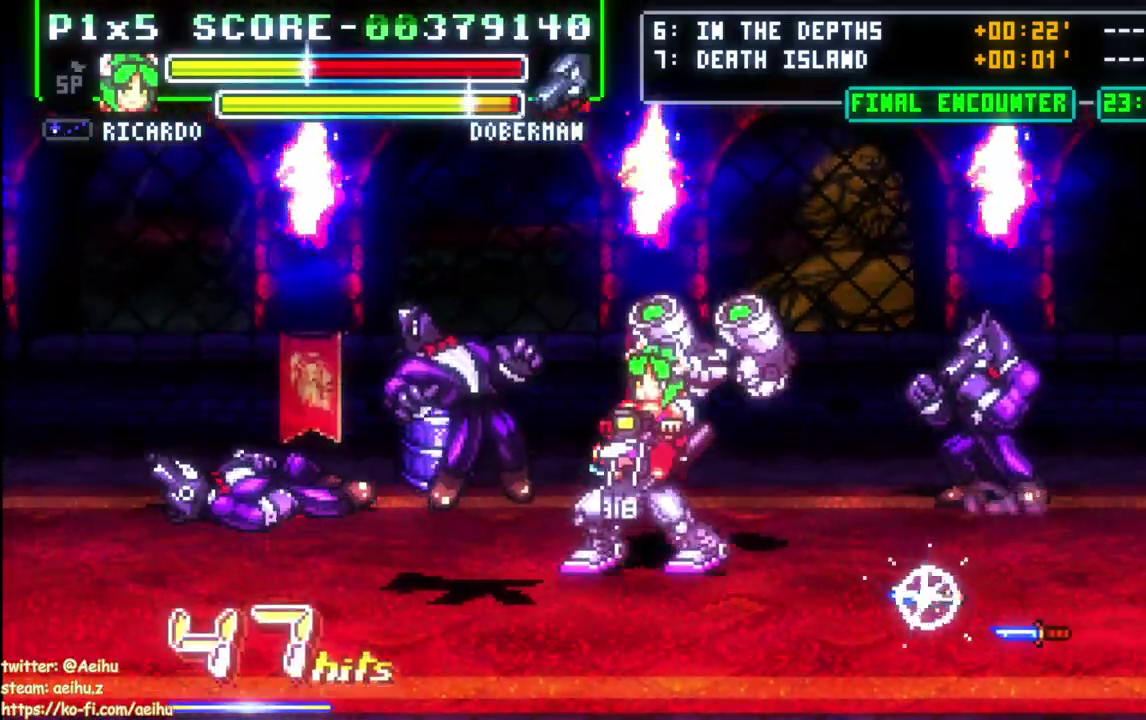
{"buttons": ["DPAD_LEFT"], "right_stick": "center", "events": [[50, "DPAD_LEFT", "down"], [67, "DPAD_DOWN", "up"], [83, "DPAD_UP", "down"], [150, "SQUARE", "down"], [217, "DPAD_UP", "up"], [233, "DPAD_LEFT", "up"], [350, "SQUARE", "up"], [417, "DPAD_LEFT", "down"]]}
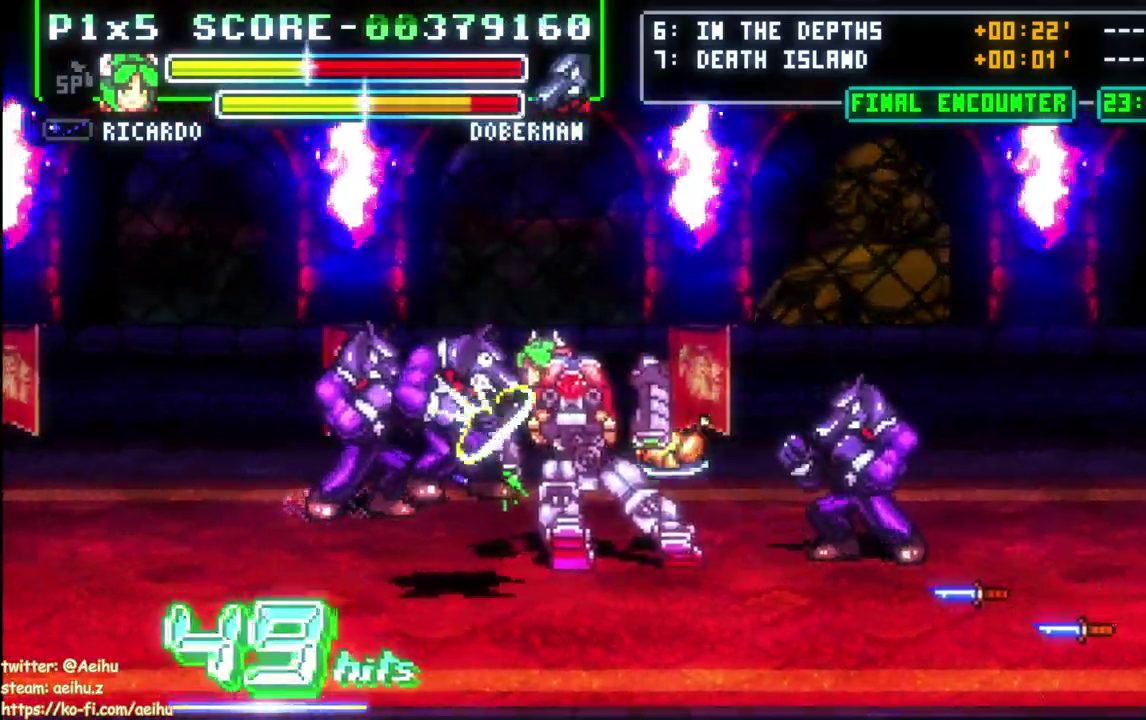
{"buttons": ["DPAD_LEFT"], "right_stick": "center", "events": [[217, "CIRCLE", "down"], [367, "CIRCLE", "up"]]}
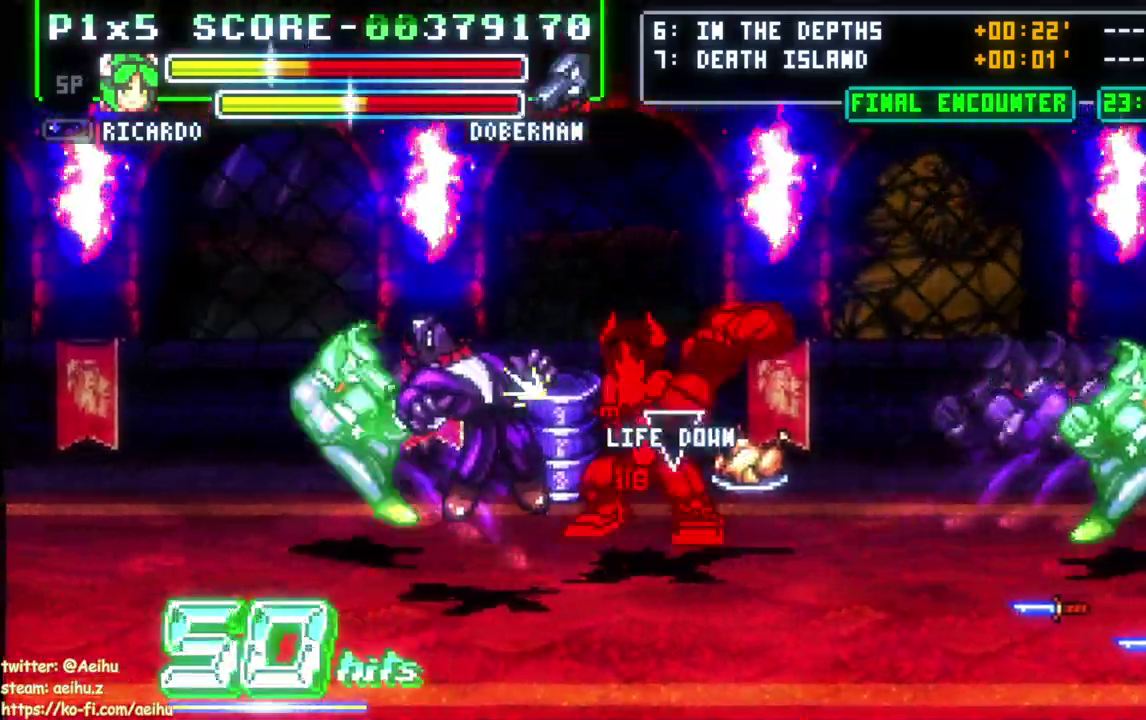
{"buttons": ["DPAD_UP", "DPAD_RIGHT"], "right_stick": "center", "events": [[50, "DPAD_UP", "down"], [83, "DPAD_LEFT", "up"], [383, "DPAD_RIGHT", "down"]]}
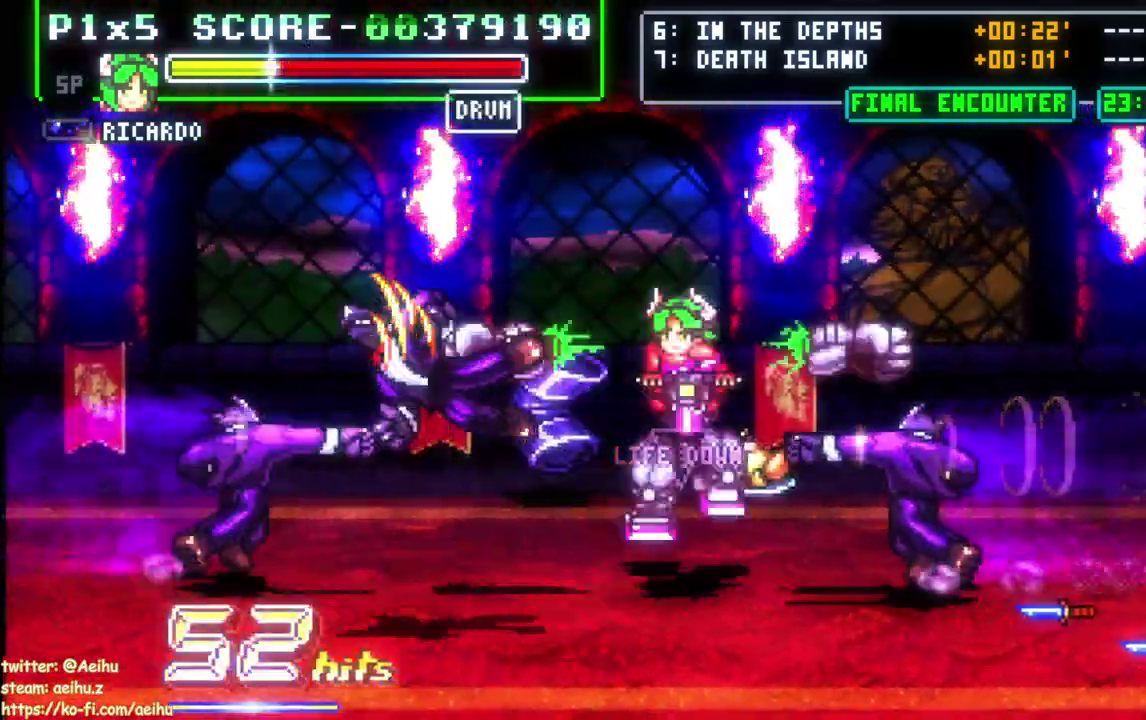
{"buttons": ["DPAD_UP", "DPAD_RIGHT"], "right_stick": "center", "events": [[33, "CIRCLE", "down"], [33, "DPAD_RIGHT", "up"], [100, "DPAD_RIGHT", "down"], [150, "CIRCLE", "up"]]}
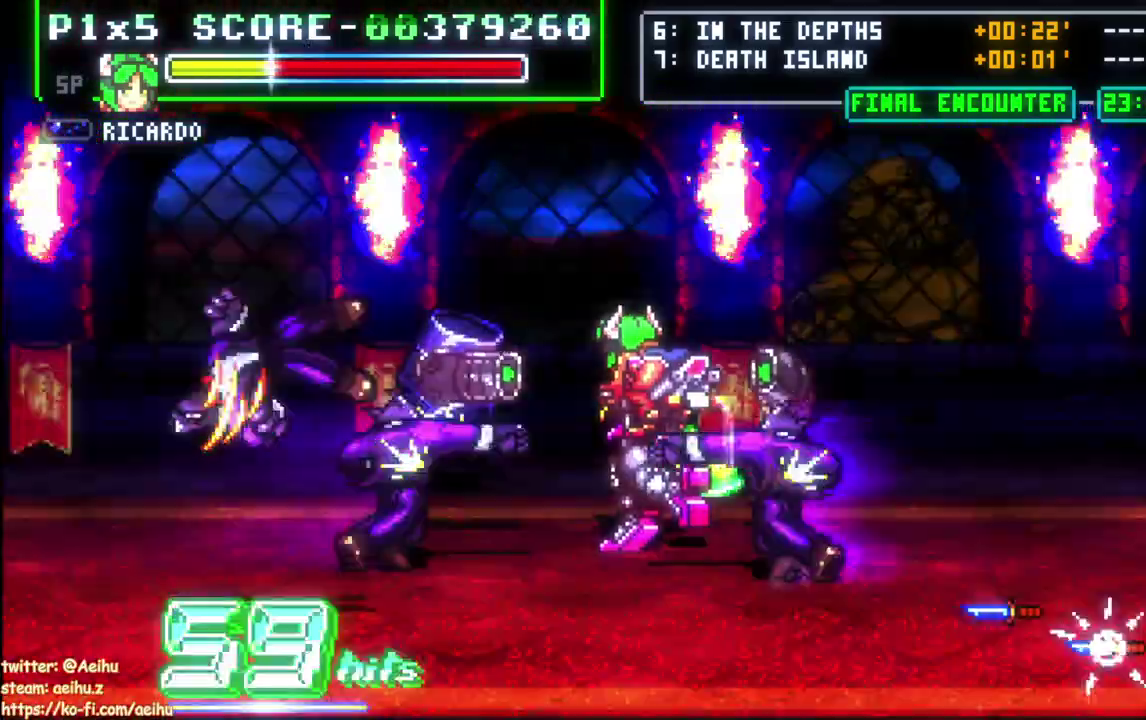
{"buttons": ["SQUARE", "DPAD_RIGHT"], "right_stick": "center", "events": [[17, "DPAD_RIGHT", "up"], [317, "DPAD_RIGHT", "down"], [433, "DPAD_UP", "up"], [467, "SQUARE", "down"]]}
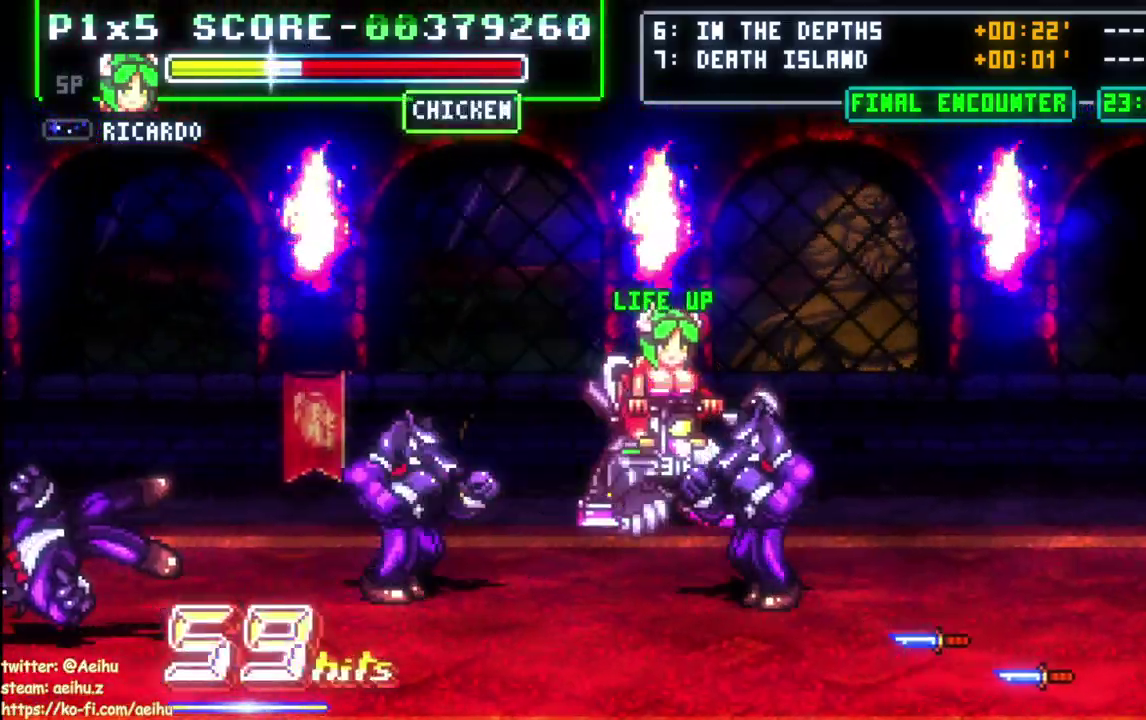
{"buttons": ["DPAD_DOWN", "DPAD_RIGHT"], "right_stick": "center", "events": [[33, "DPAD_RIGHT", "up"], [83, "SQUARE", "up"], [133, "DPAD_RIGHT", "down"], [183, "DPAD_DOWN", "down"], [267, "CIRCLE", "down"], [433, "CIRCLE", "up"]]}
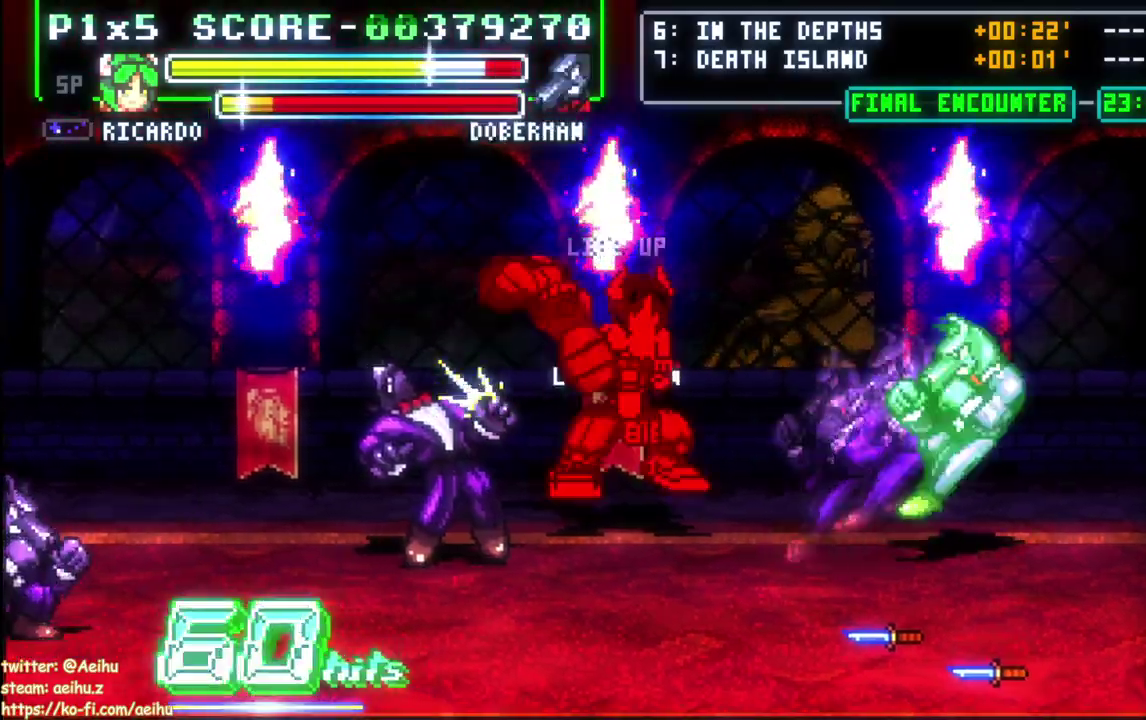
{"buttons": ["DPAD_DOWN"], "right_stick": "center", "events": [[333, "DPAD_RIGHT", "up"], [350, "DPAD_LEFT", "down"], [500, "DPAD_LEFT", "up"]]}
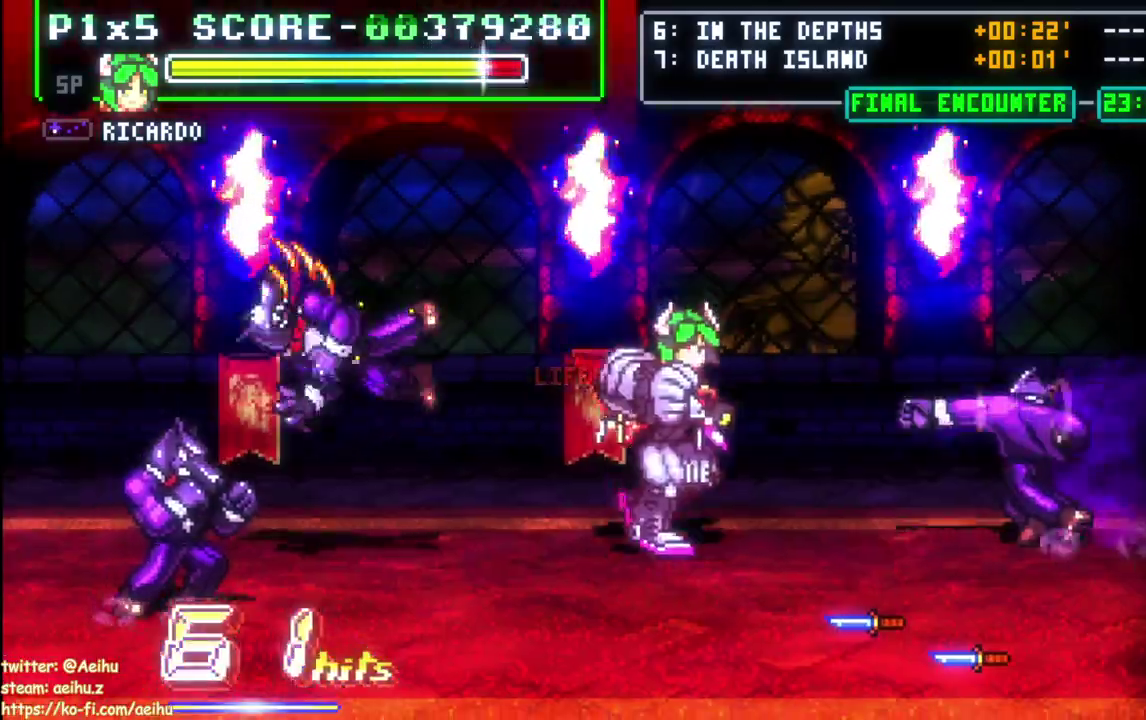
{"buttons": ["DPAD_DOWN", "DPAD_RIGHT"], "right_stick": "center", "events": [[367, "DPAD_RIGHT", "down"]]}
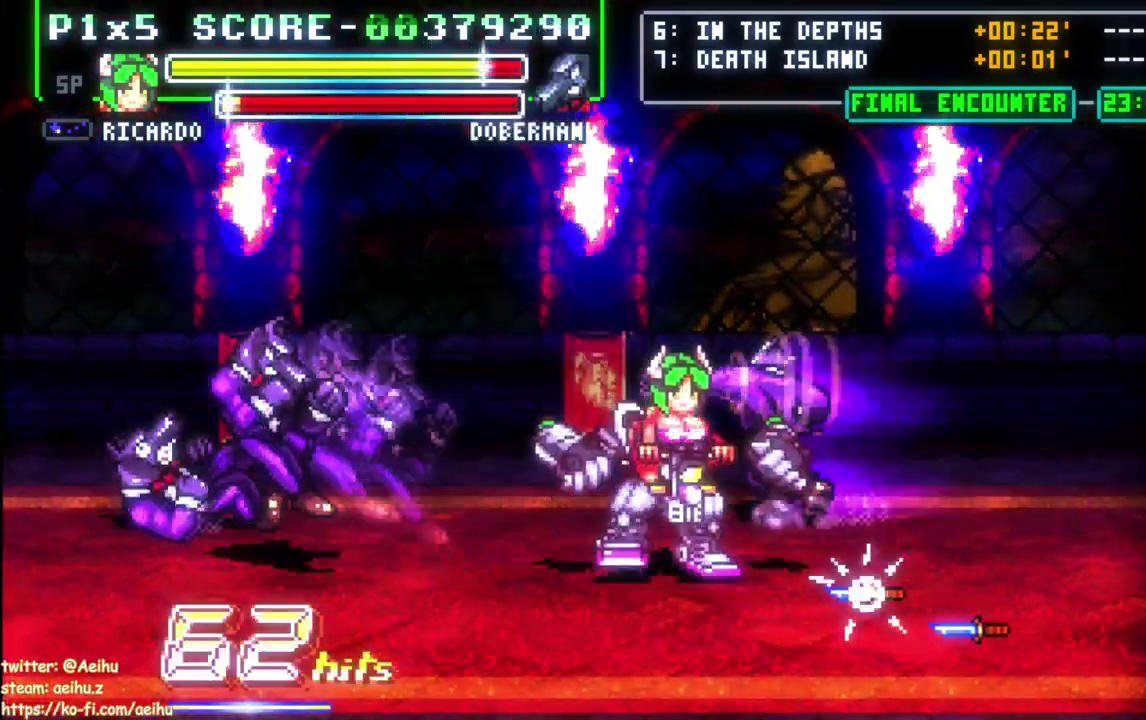
{"buttons": ["SQUARE"], "right_stick": "center", "events": [[50, "DPAD_DOWN", "up"], [167, "DPAD_UP", "down"], [217, "DPAD_RIGHT", "up"], [433, "DPAD_UP", "up"], [433, "SQUARE", "down"]]}